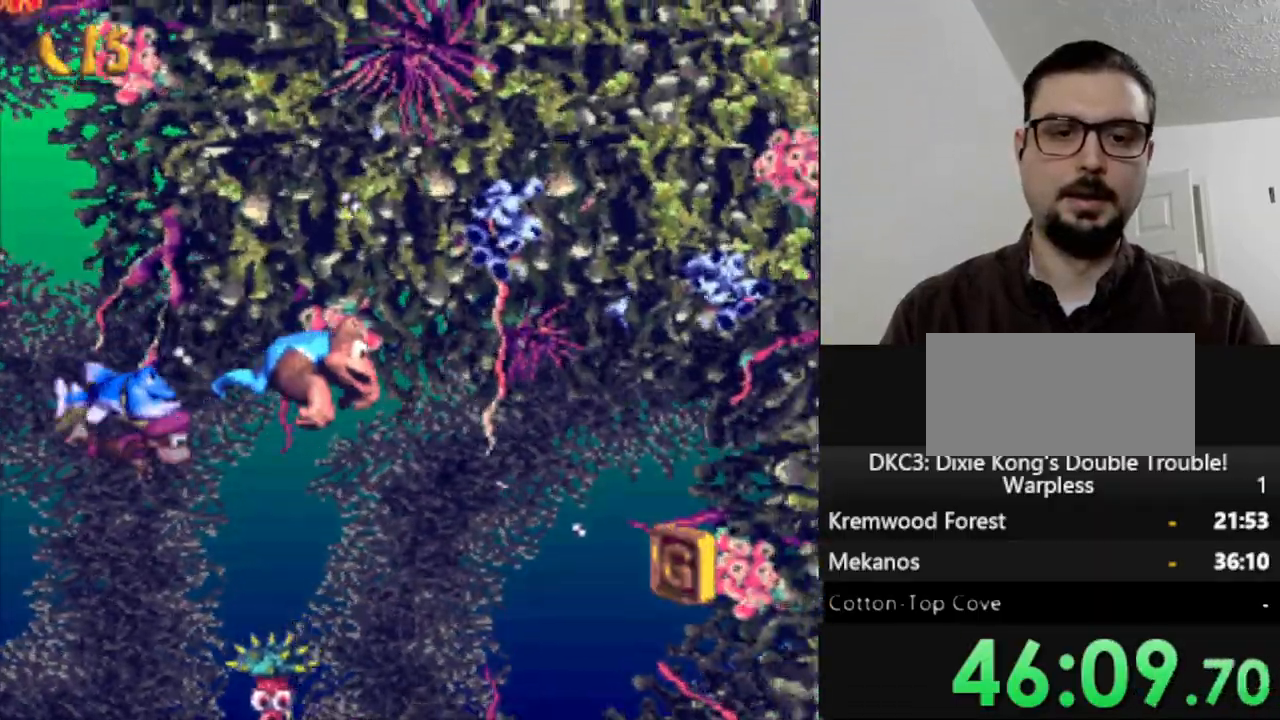
Gameplay with a controller (Nintendo layout); each line is a JSON object with the inputs held at the frame after it (dt_ms = milliseconds from this image to that frame). "events" lists button and stick changes between this image and that frame as [ms after this image, input, new state], when the widget could be followed in between. Not read: L3 R3.
{"dt_ms": 500, "buttons": ["Y", "DPAD_DOWN"], "events": [[83, "DPAD_RIGHT", "up"], [100, "DPAD_LEFT", "down"], [183, "DPAD_LEFT", "up"]]}
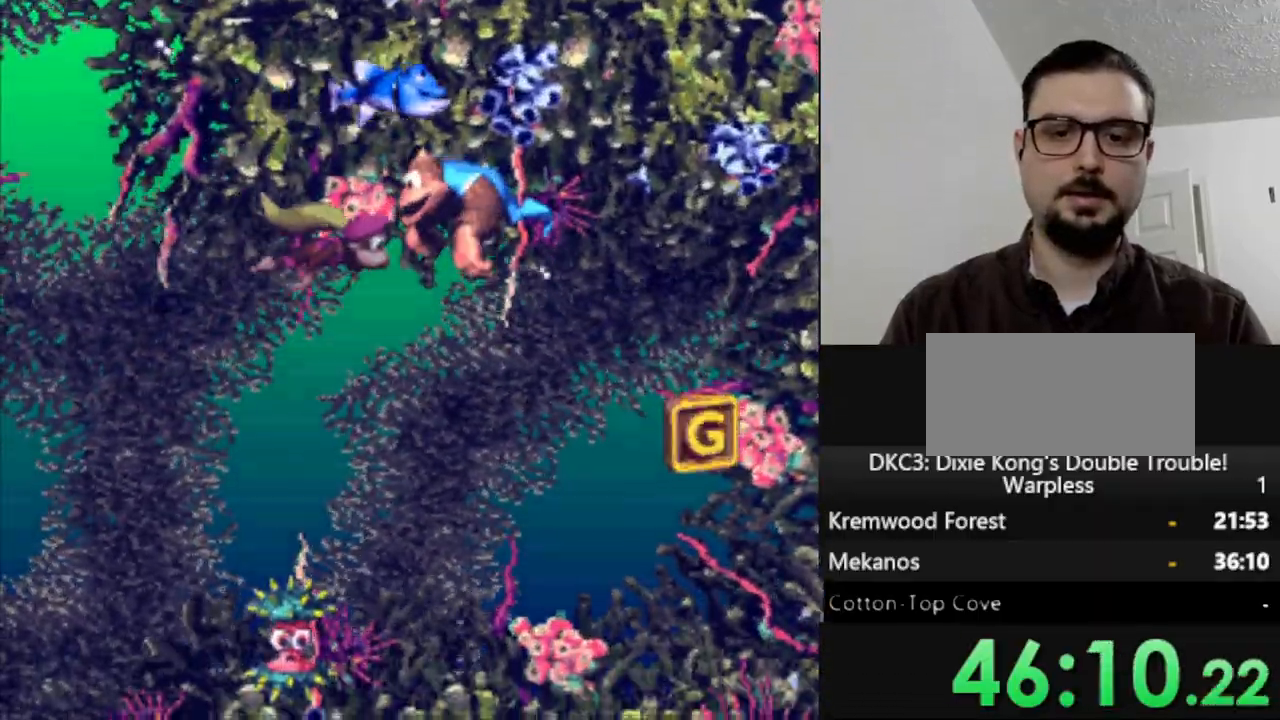
{"dt_ms": 500, "buttons": ["Y", "DPAD_DOWN", "DPAD_LEFT"], "events": [[67, "DPAD_RIGHT", "down"], [250, "DPAD_RIGHT", "up"], [317, "DPAD_LEFT", "down"]]}
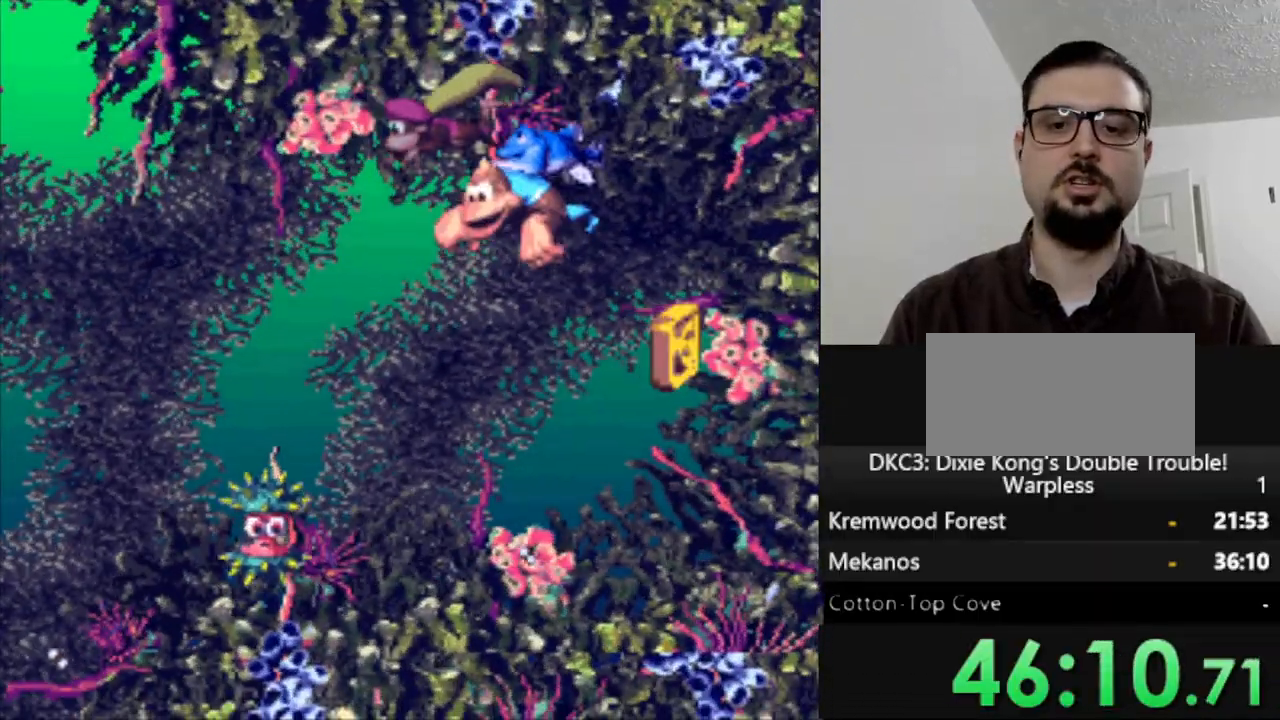
{"dt_ms": 500, "buttons": ["Y", "DPAD_DOWN", "DPAD_LEFT"], "events": [[83, "DPAD_LEFT", "up"], [417, "DPAD_LEFT", "down"]]}
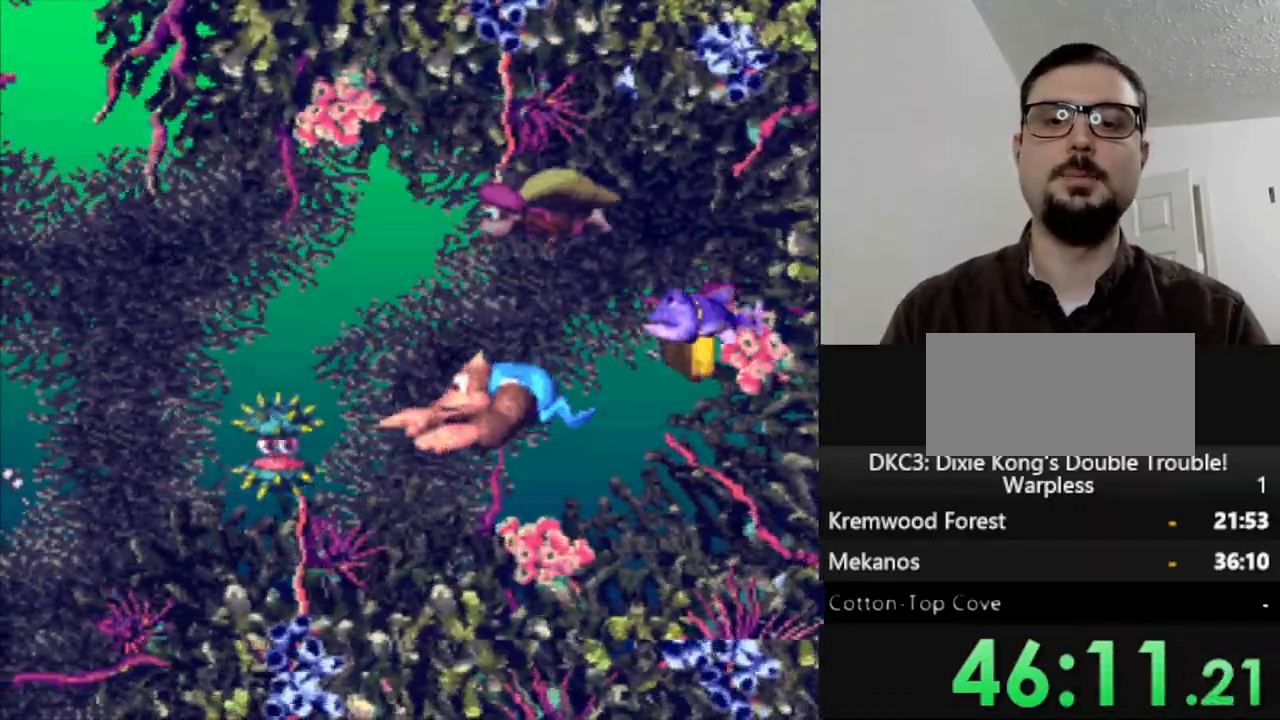
{"dt_ms": 500, "buttons": ["Y", "DPAD_LEFT"], "events": [[183, "DPAD_DOWN", "up"]]}
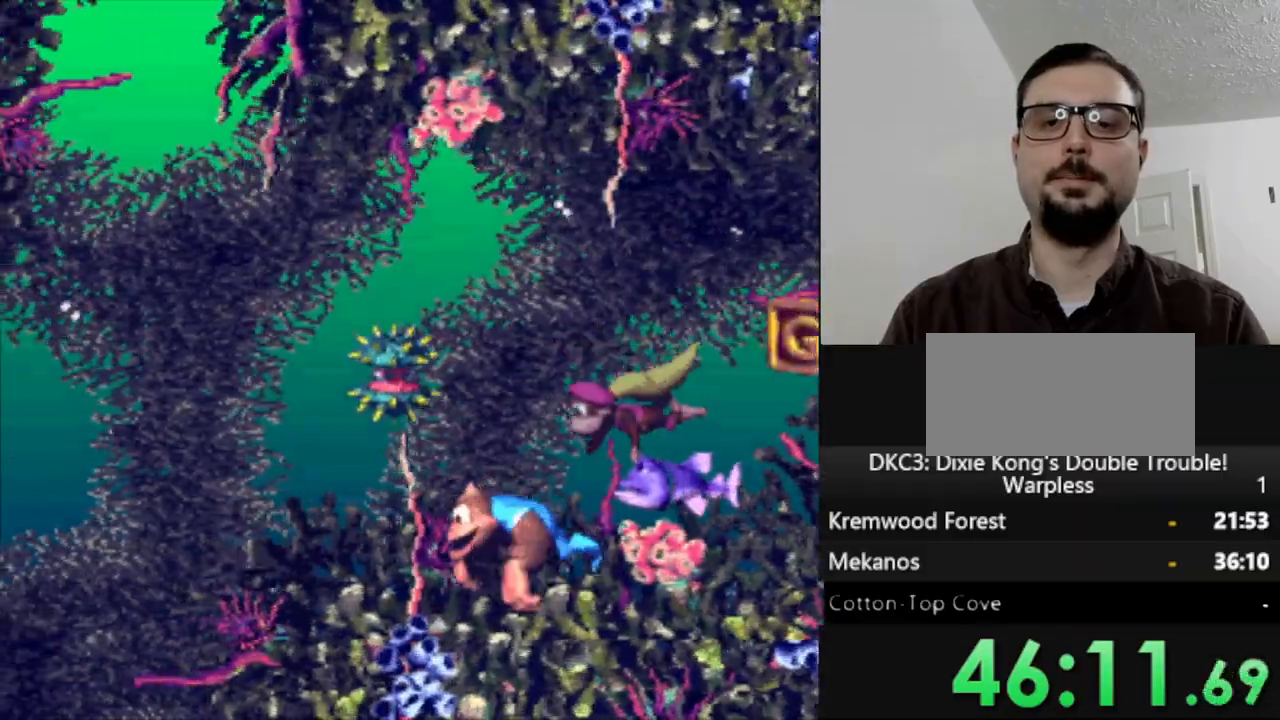
{"dt_ms": 500, "buttons": ["Y", "DPAD_LEFT"], "events": []}
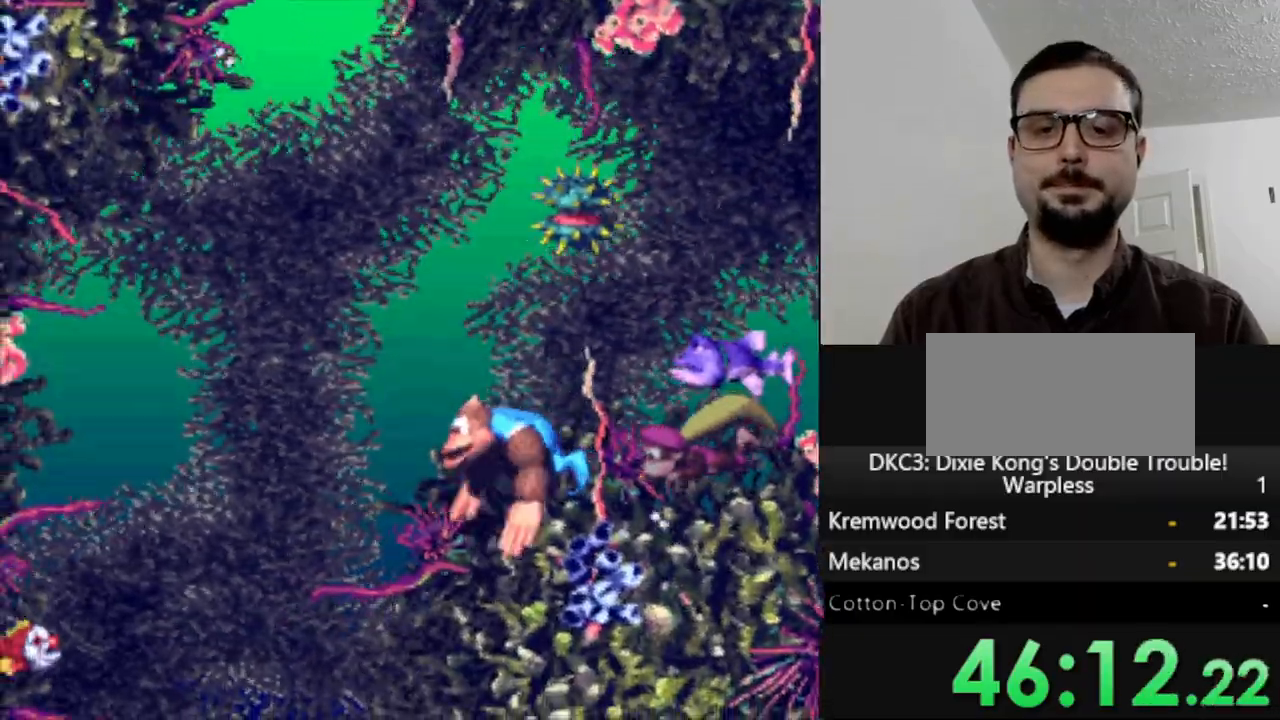
{"dt_ms": 500, "buttons": ["Y", "DPAD_DOWN"], "events": [[183, "DPAD_DOWN", "down"], [433, "DPAD_LEFT", "up"]]}
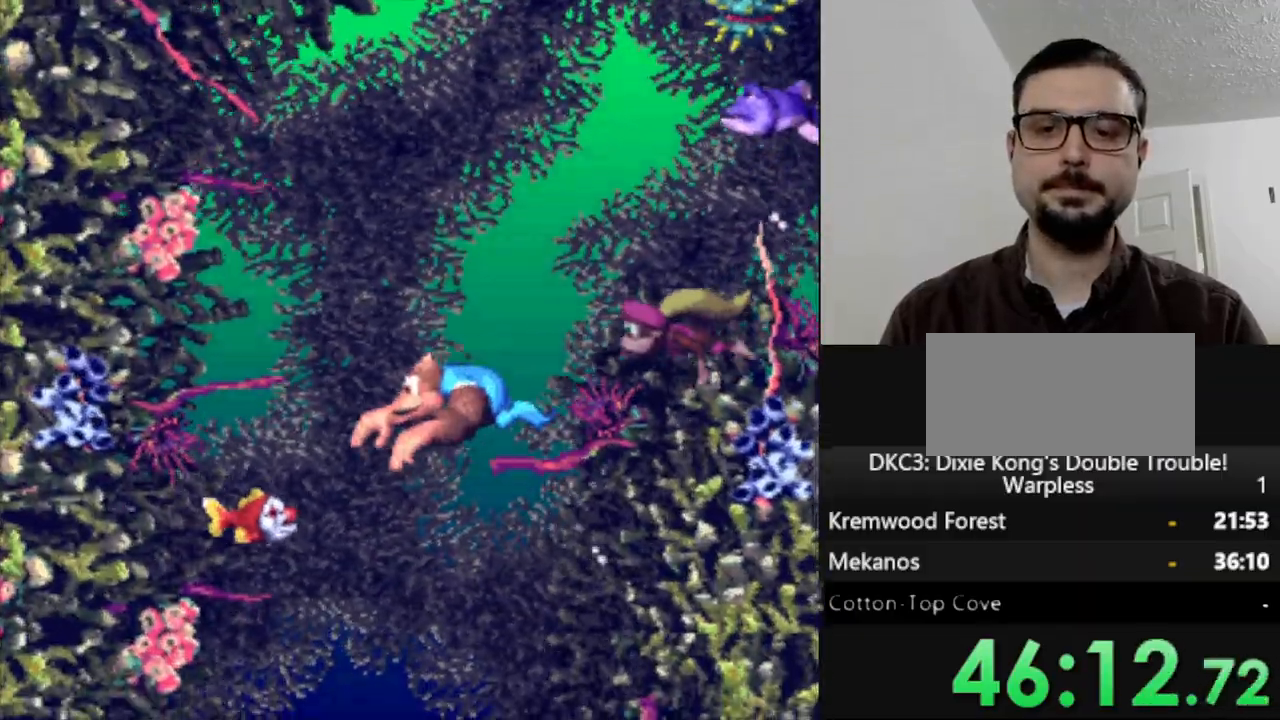
{"dt_ms": 500, "buttons": ["Y", "DPAD_DOWN", "DPAD_RIGHT"], "events": [[17, "DPAD_RIGHT", "down"]]}
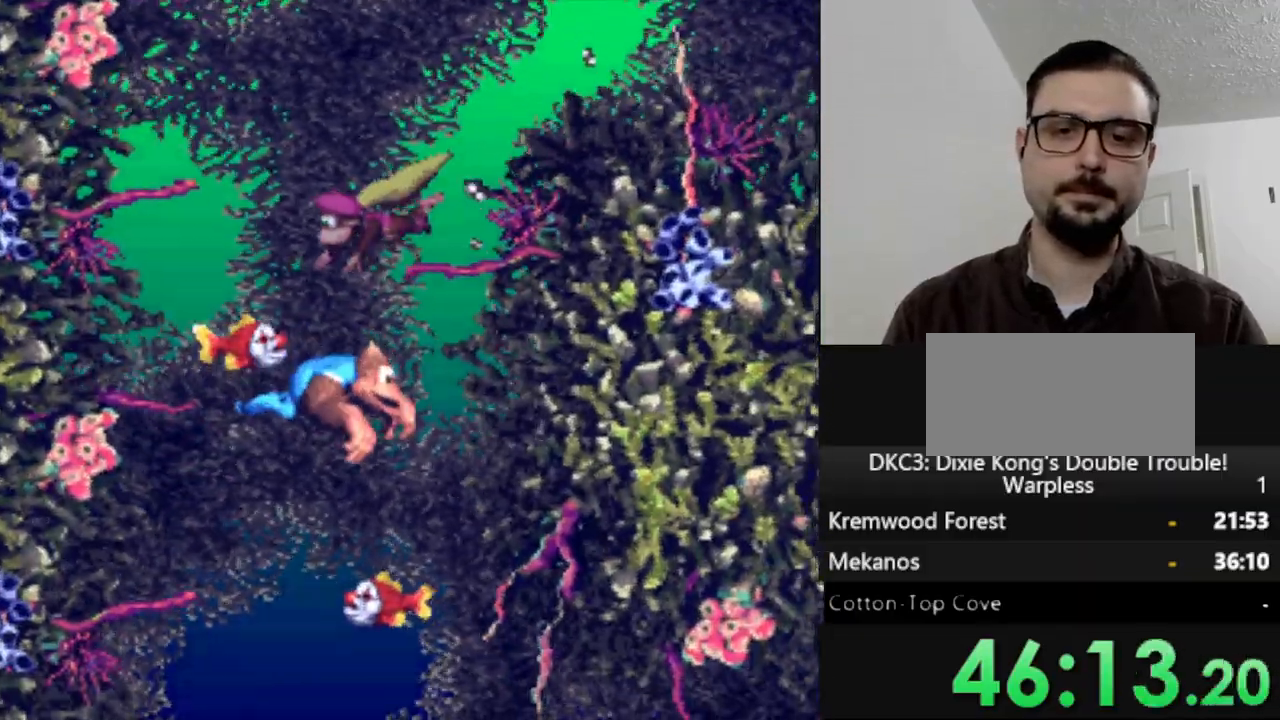
{"dt_ms": 500, "buttons": ["Y", "DPAD_RIGHT"], "events": [[200, "DPAD_DOWN", "up"]]}
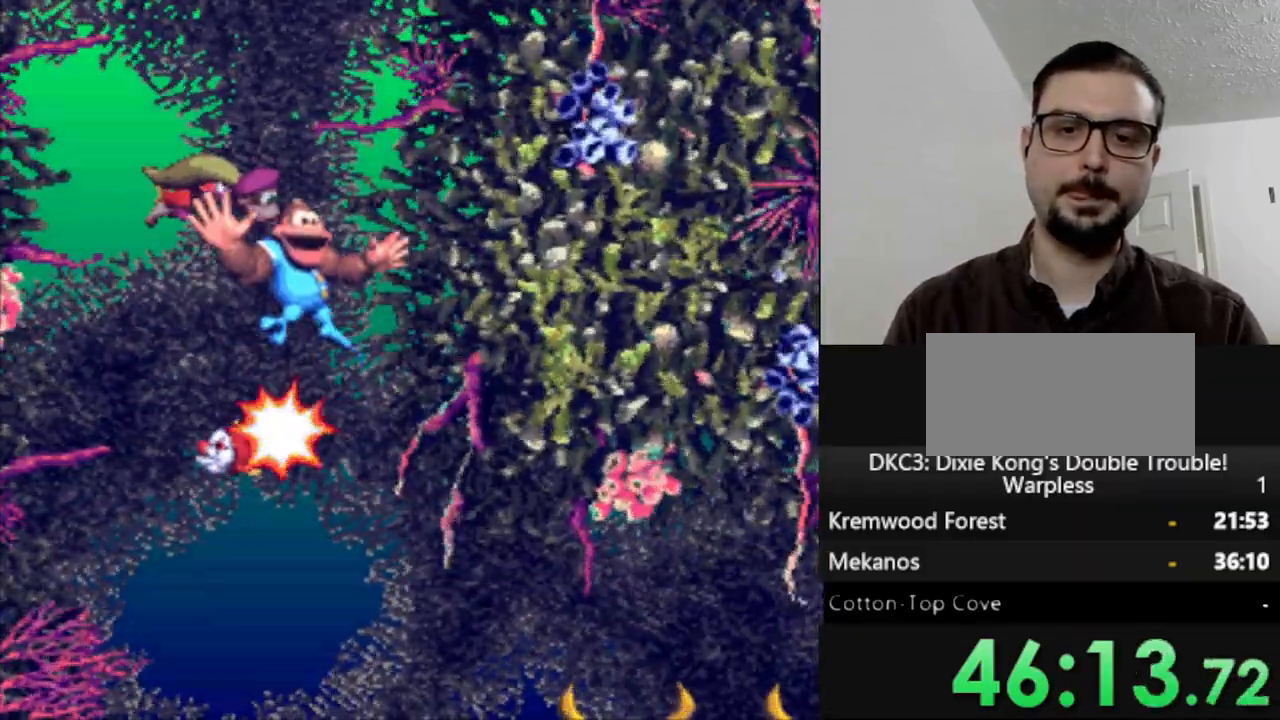
{"dt_ms": 500, "buttons": ["Y", "DPAD_DOWN", "DPAD_RIGHT"], "events": [[417, "DPAD_DOWN", "down"]]}
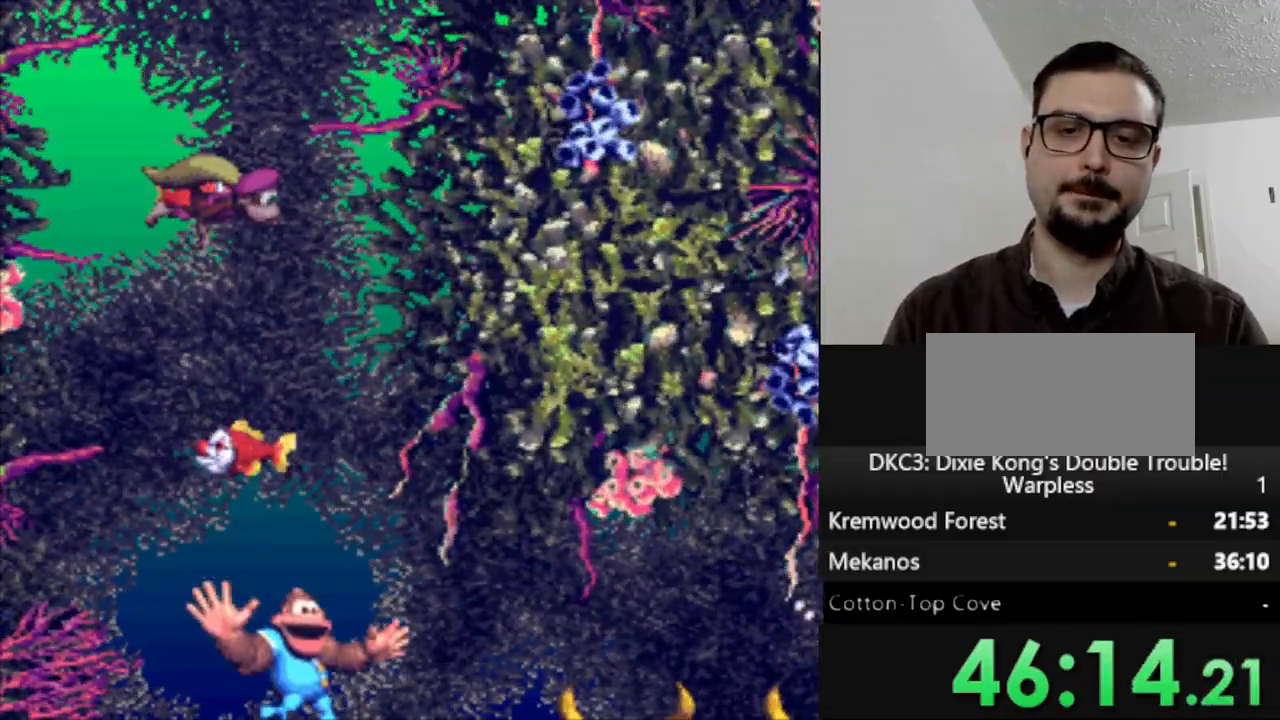
{"dt_ms": 500, "buttons": ["Y", "DPAD_DOWN", "DPAD_RIGHT"], "events": []}
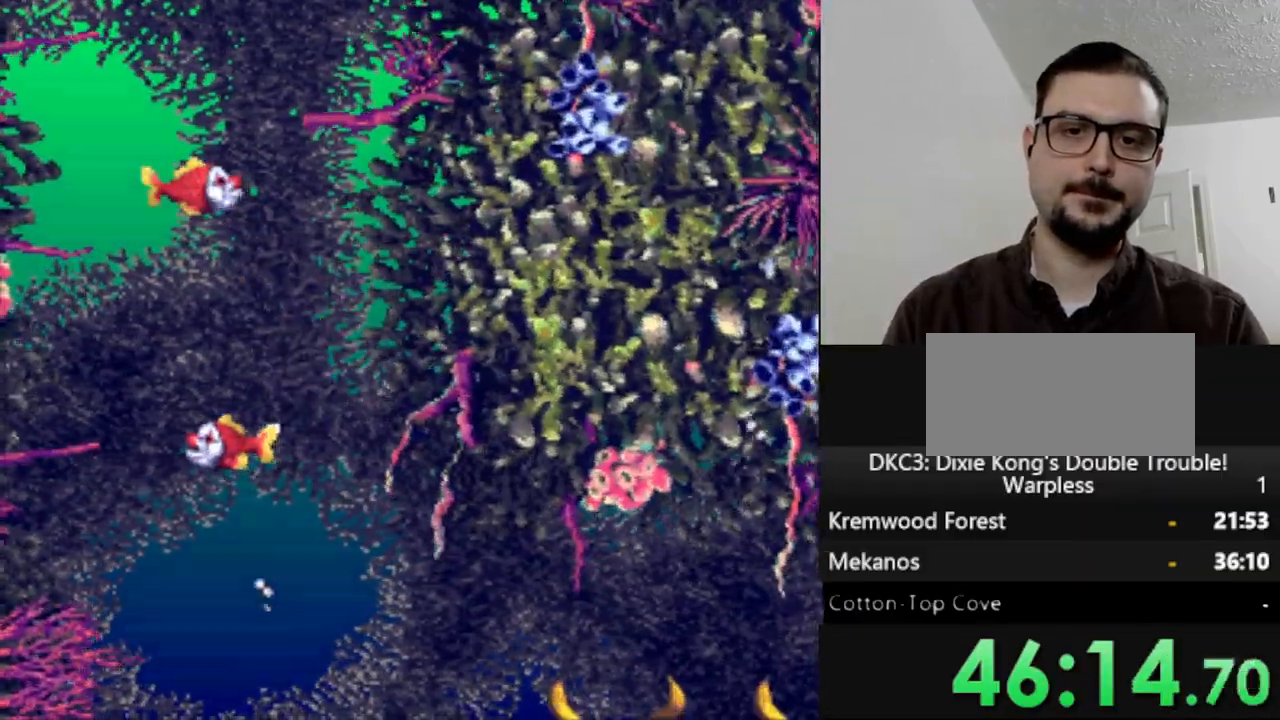
{"dt_ms": 500, "buttons": ["Y", "DPAD_DOWN", "DPAD_RIGHT"], "events": []}
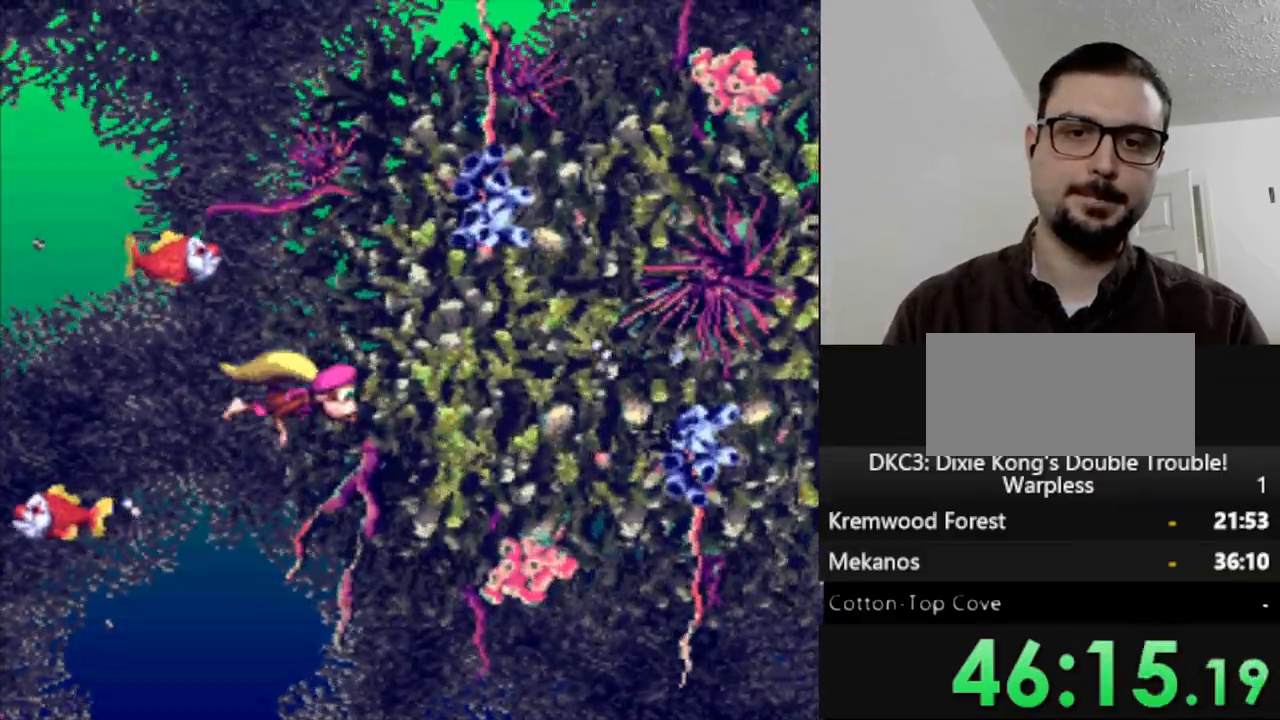
{"dt_ms": 500, "buttons": ["Y", "DPAD_DOWN"], "events": [[33, "DPAD_RIGHT", "up"]]}
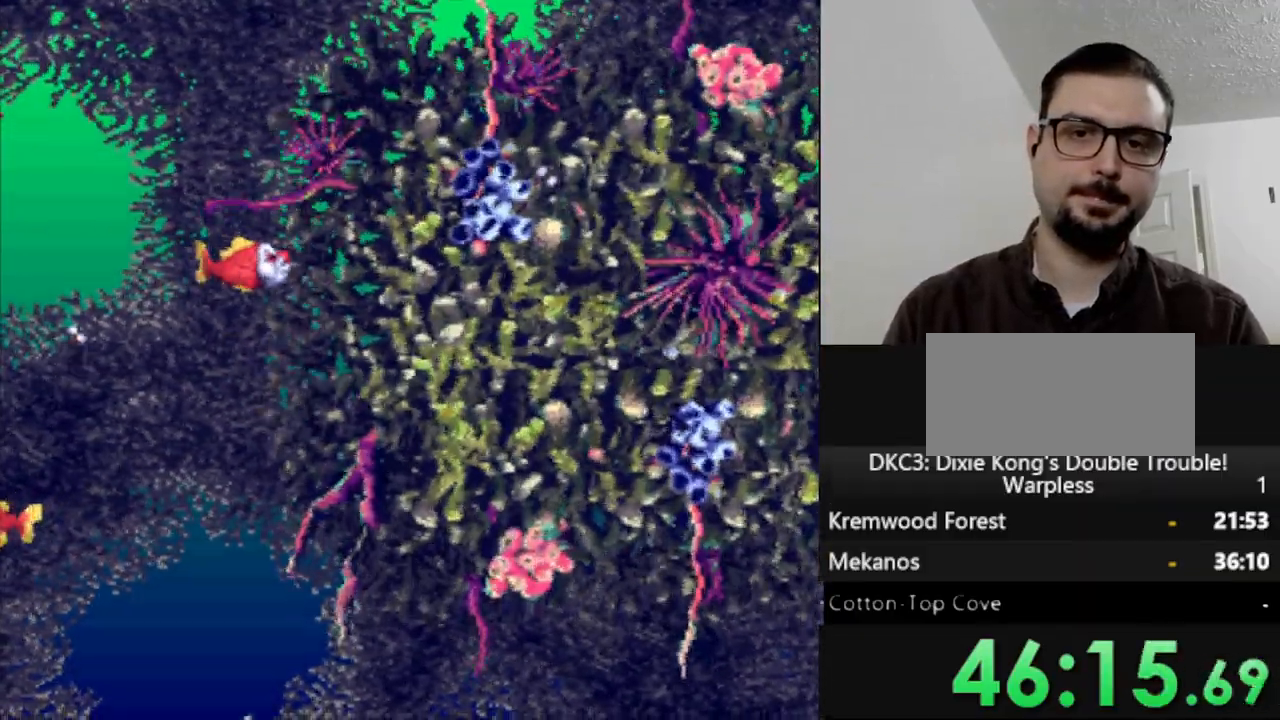
{"dt_ms": 500, "buttons": ["Y", "DPAD_DOWN"], "events": []}
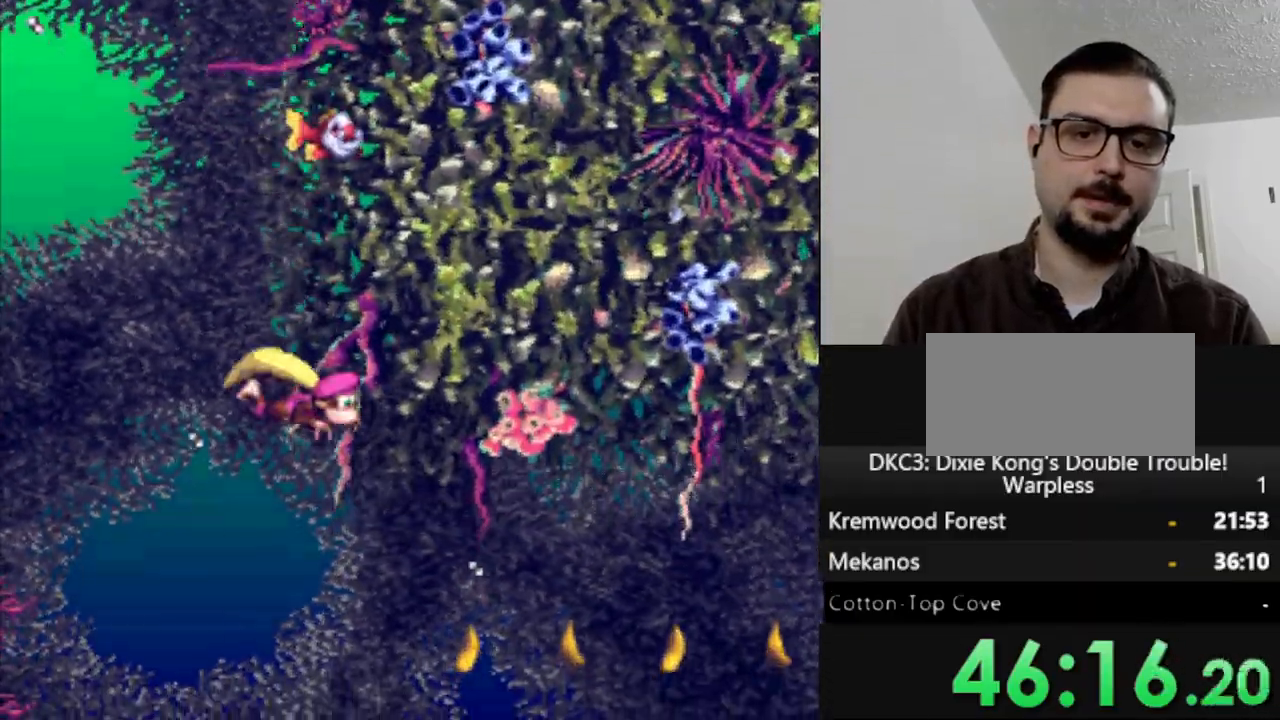
{"dt_ms": 500, "buttons": ["Y", "DPAD_RIGHT"], "events": [[133, "DPAD_RIGHT", "down"], [167, "DPAD_DOWN", "up"]]}
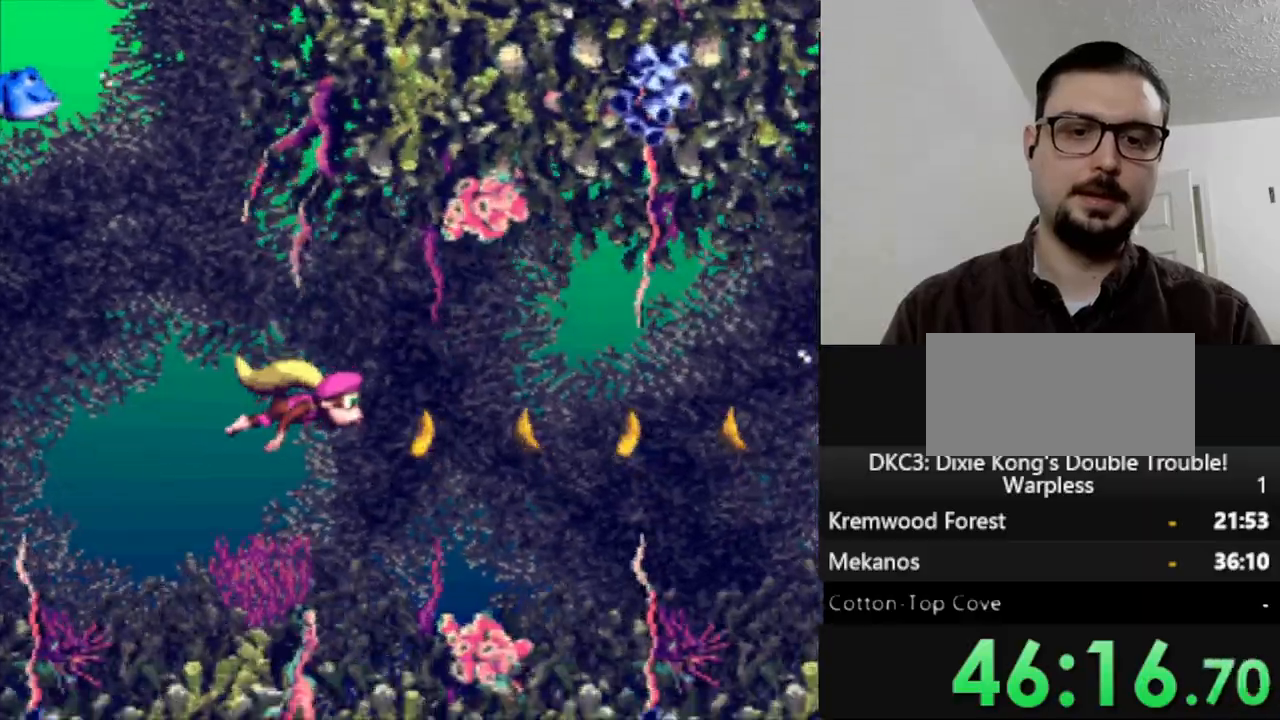
{"dt_ms": 500, "buttons": ["Y", "DPAD_RIGHT"], "events": []}
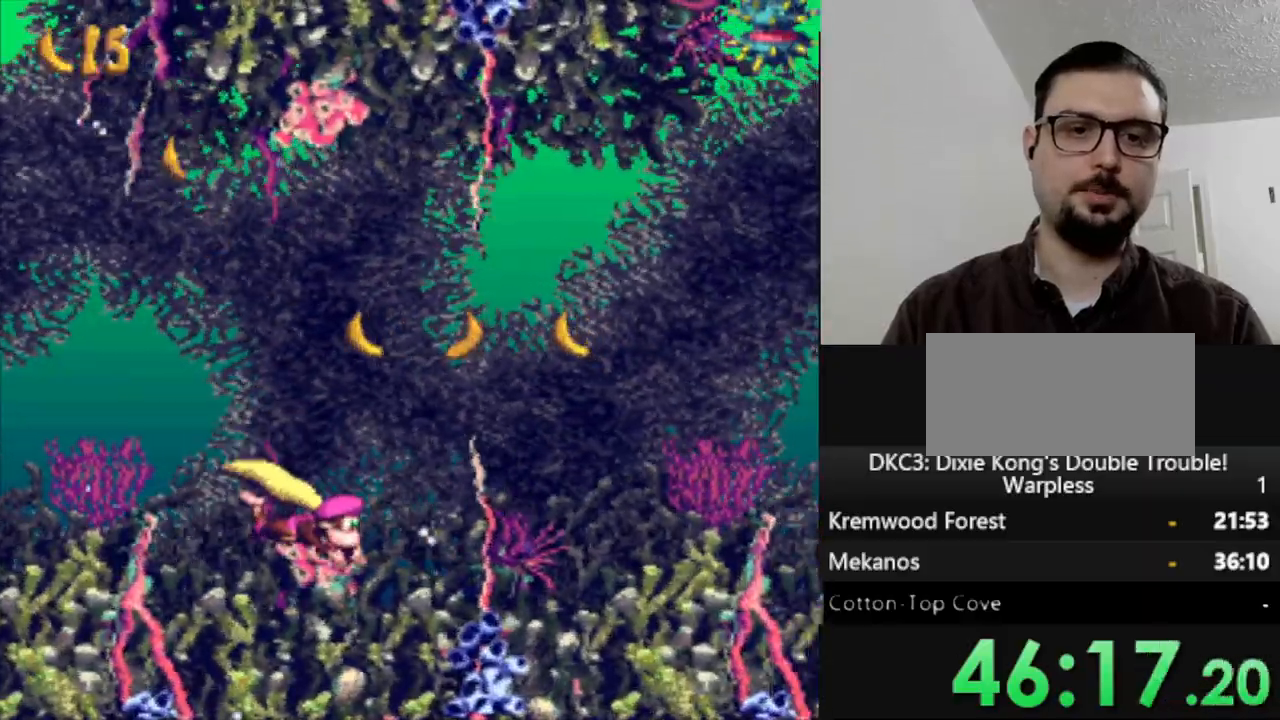
{"dt_ms": 500, "buttons": ["Y", "DPAD_RIGHT"], "events": [[67, "B", "down"], [183, "B", "up"]]}
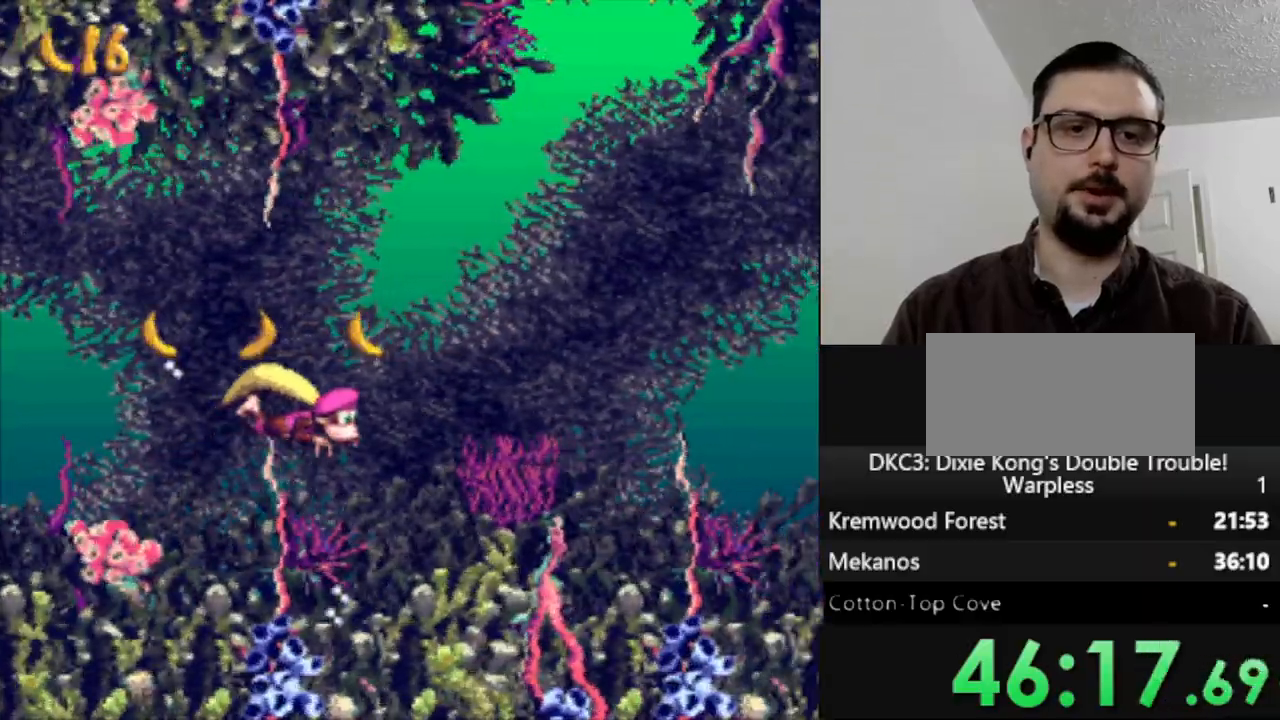
{"dt_ms": 500, "buttons": ["Y", "DPAD_RIGHT"], "events": []}
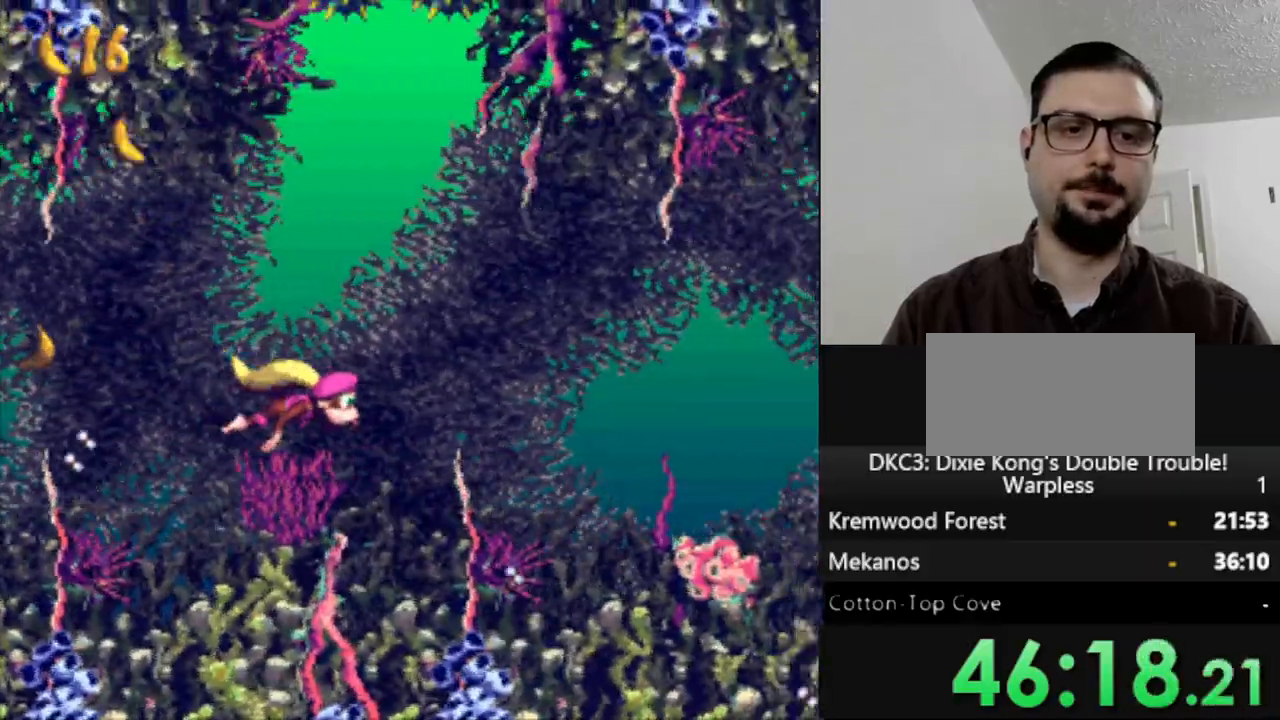
{"dt_ms": 500, "buttons": ["Y", "DPAD_RIGHT"], "events": []}
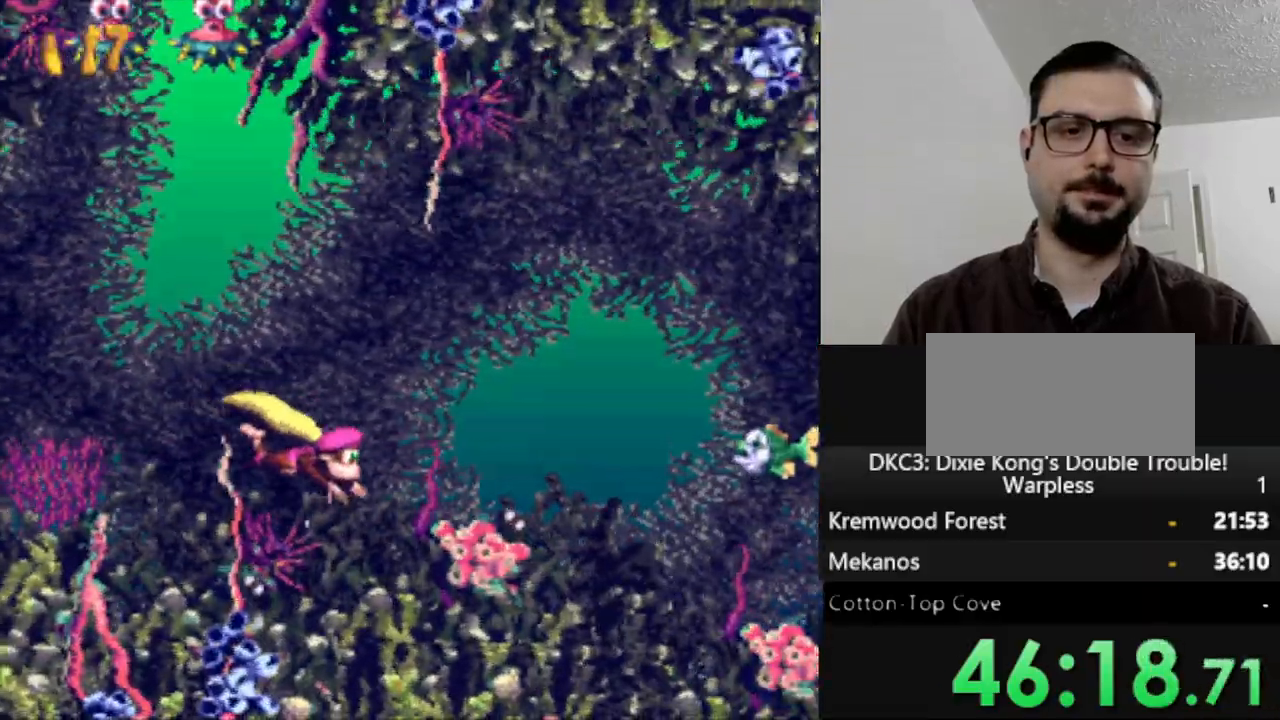
{"dt_ms": 500, "buttons": ["Y", "DPAD_RIGHT"], "events": []}
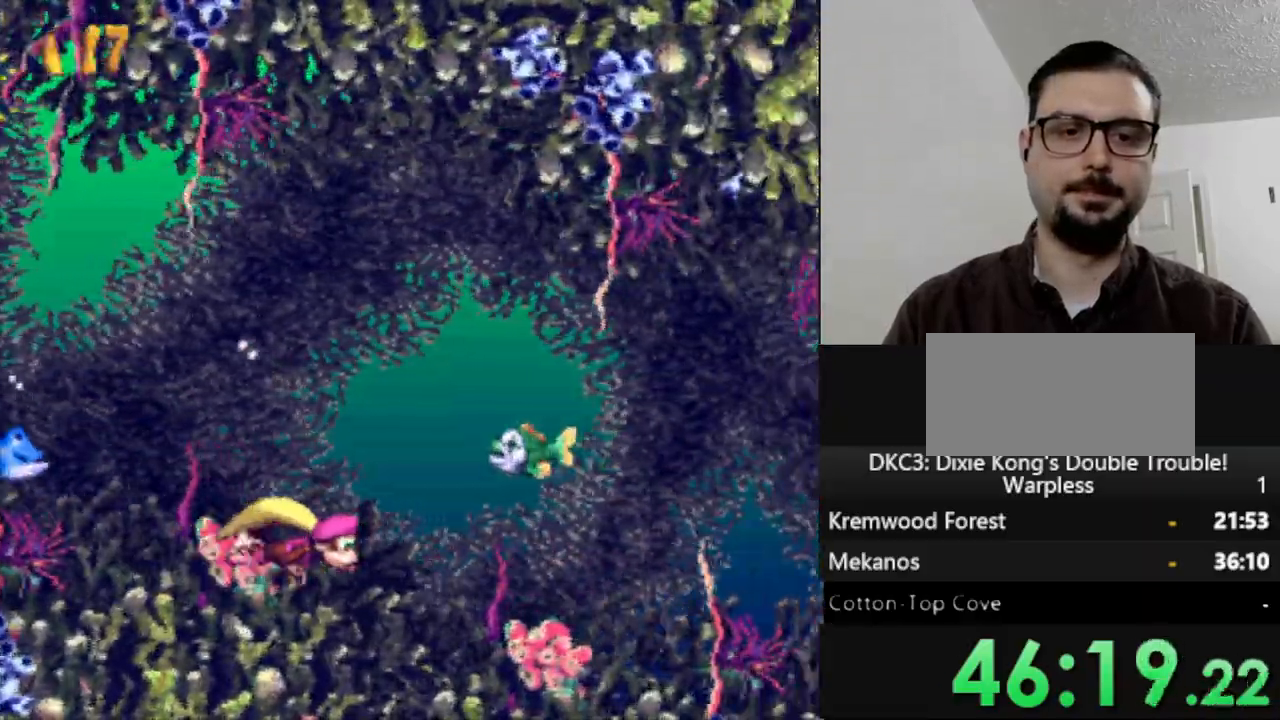
{"dt_ms": 500, "buttons": ["Y", "DPAD_RIGHT"], "events": []}
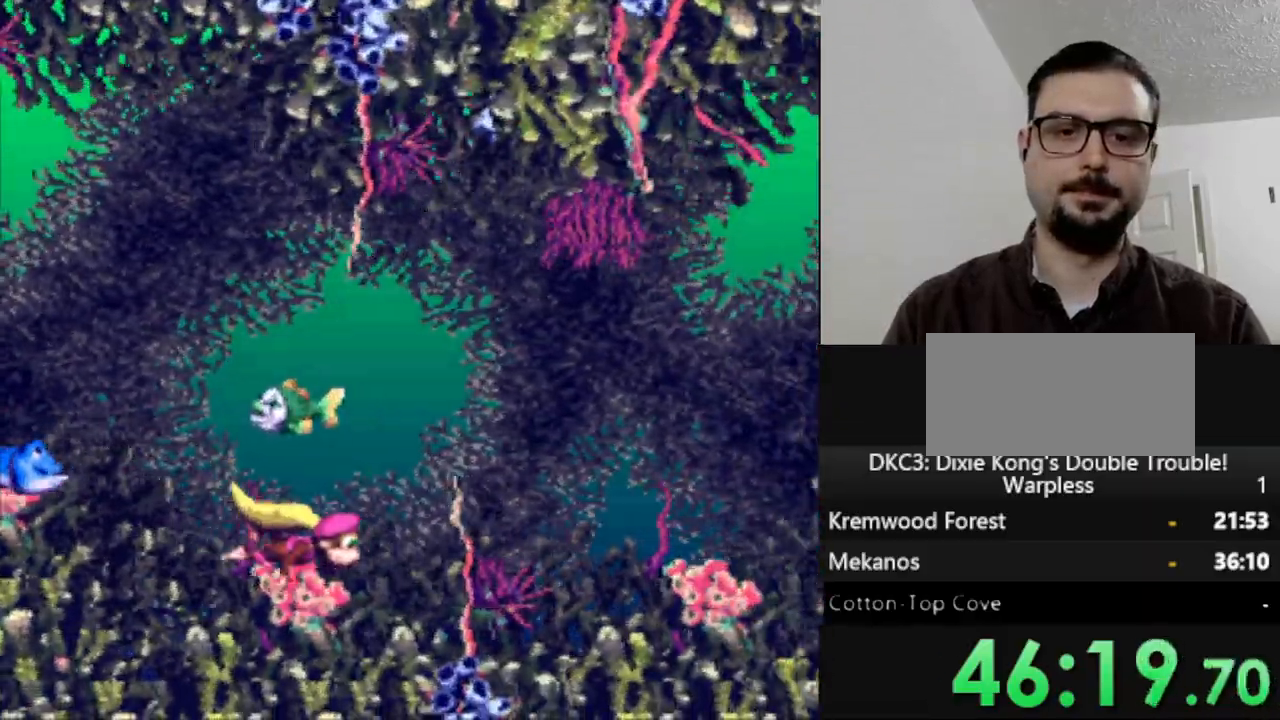
{"dt_ms": 500, "buttons": ["Y", "DPAD_RIGHT"], "events": []}
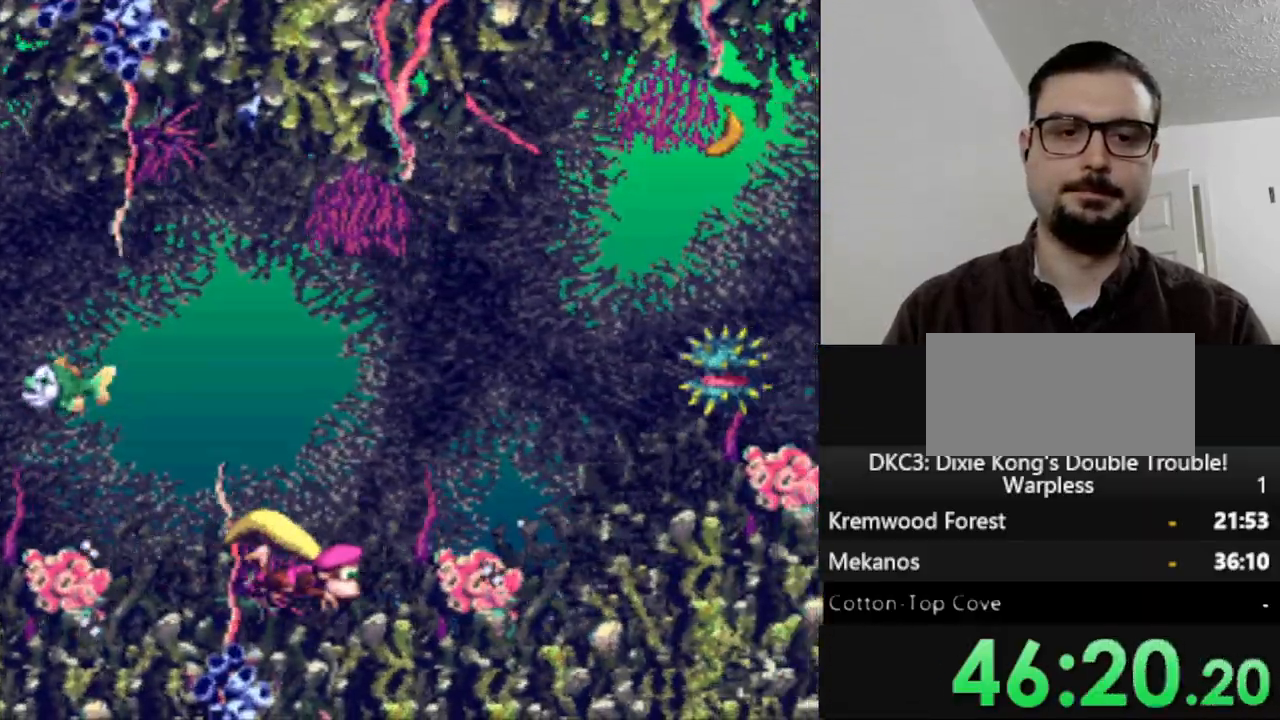
{"dt_ms": 1000, "buttons": ["Y", "DPAD_RIGHT"], "events": [[250, "DPAD_RIGHT", "up"], [333, "DPAD_LEFT", "down"], [333, "DPAD_UP", "down"], [383, "B", "down"], [500, "DPAD_LEFT", "up"], [533, "B", "up"], [600, "B", "down"], [767, "B", "up"], [867, "B", "down"], [900, "DPAD_RIGHT", "down"], [1000, "B", "up"], [1000, "DPAD_UP", "up"]]}
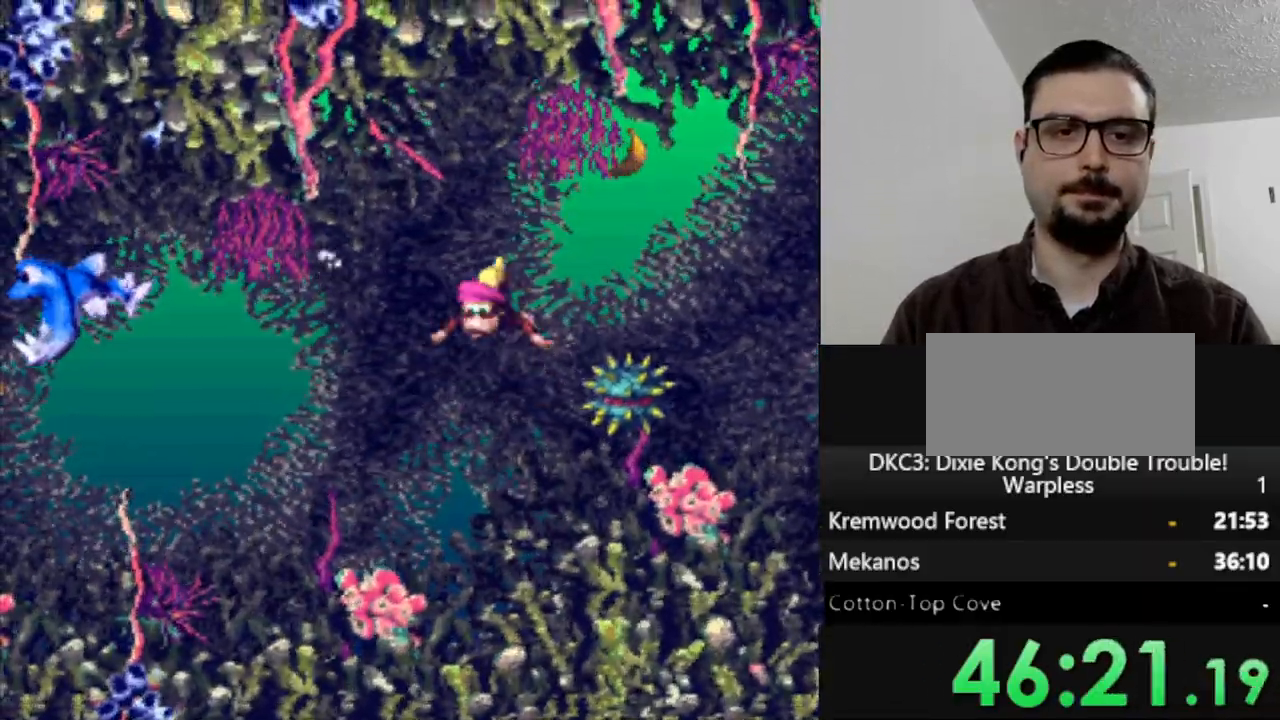
{"dt_ms": 500, "buttons": ["Y", "DPAD_RIGHT"], "events": [[33, "Y", "up"], [133, "Y", "down"]]}
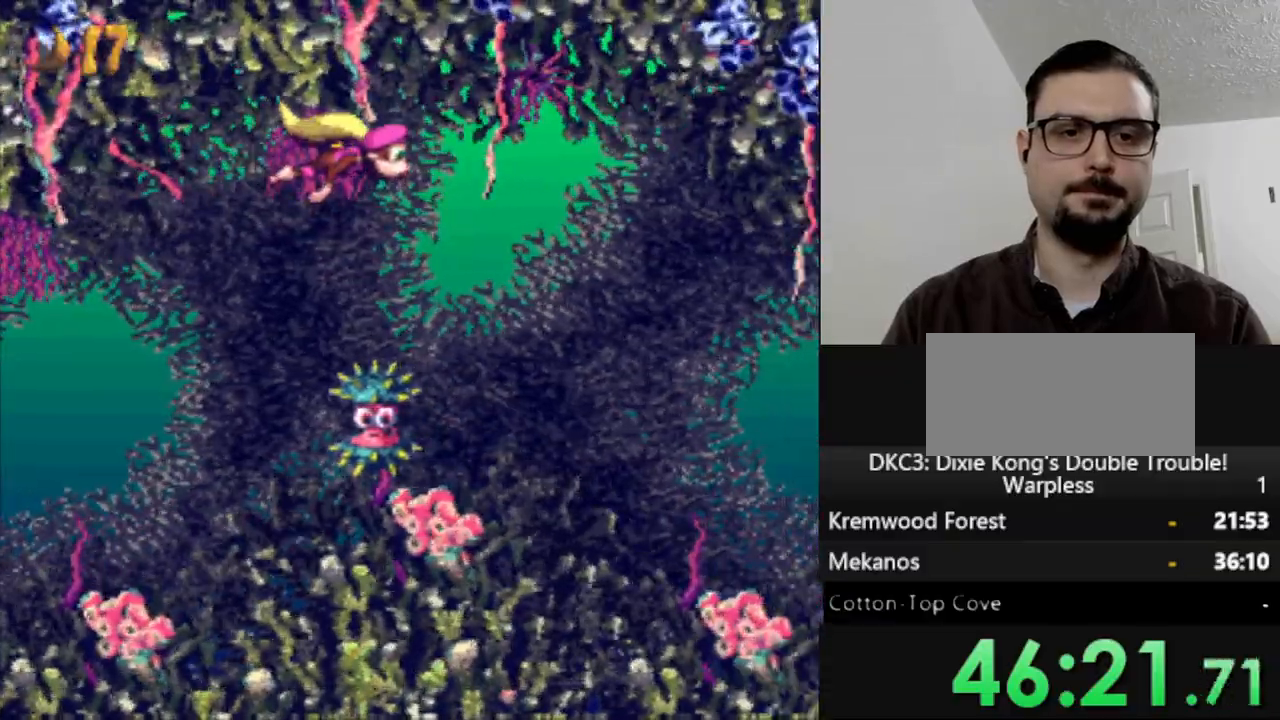
{"dt_ms": 500, "buttons": ["Y", "DPAD_DOWN", "DPAD_RIGHT"], "events": [[100, "DPAD_DOWN", "down"]]}
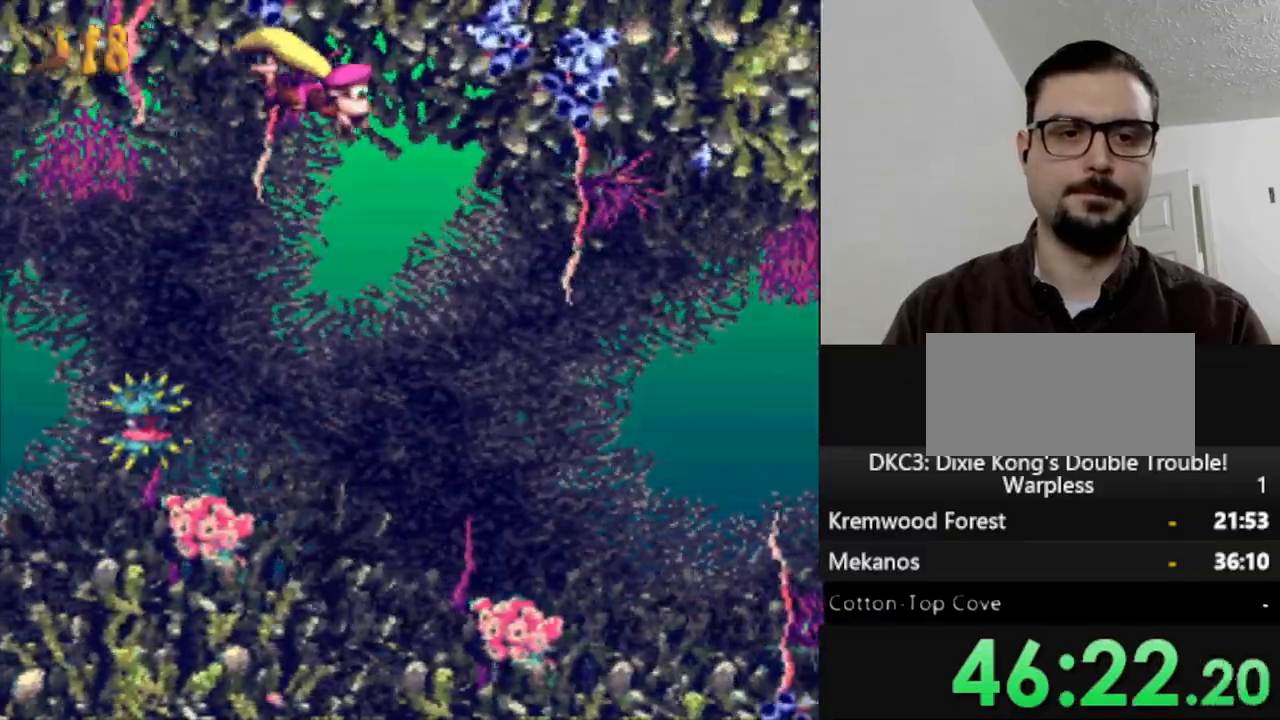
{"dt_ms": 500, "buttons": ["Y", "DPAD_DOWN"], "events": [[217, "DPAD_RIGHT", "up"]]}
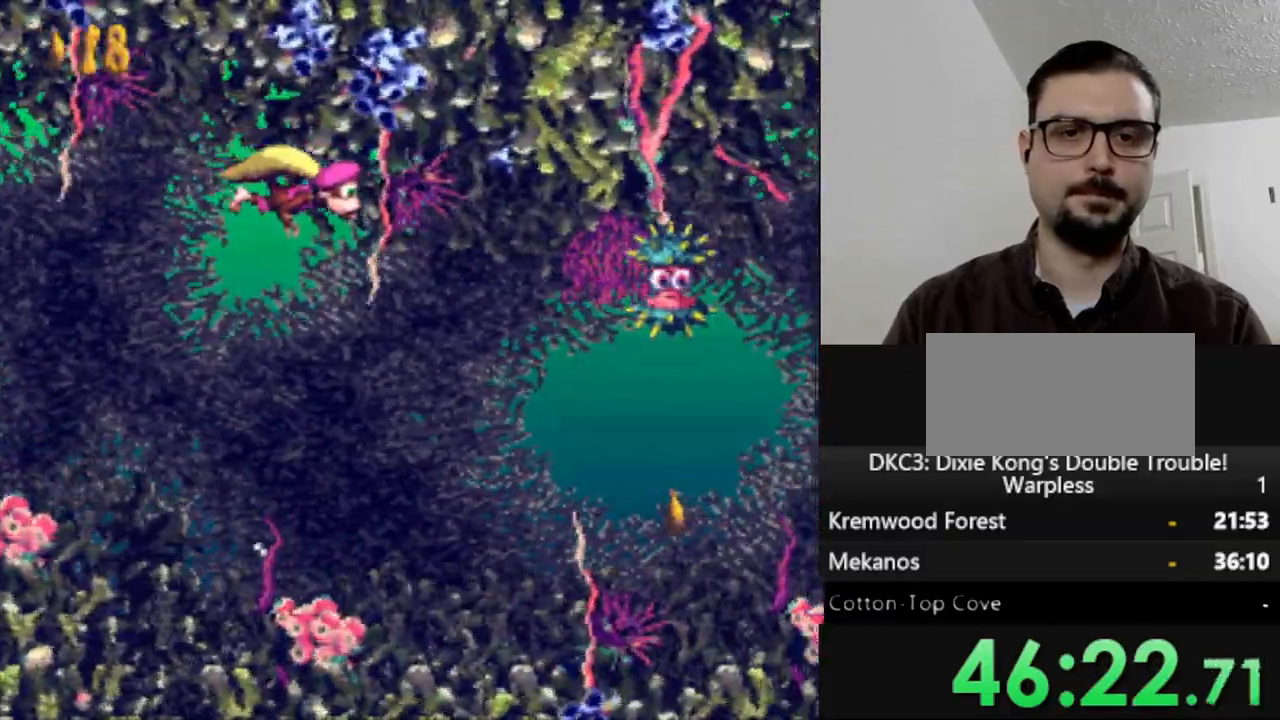
{"dt_ms": 500, "buttons": ["Y", "DPAD_RIGHT"], "events": [[33, "DPAD_RIGHT", "down"], [300, "DPAD_DOWN", "up"]]}
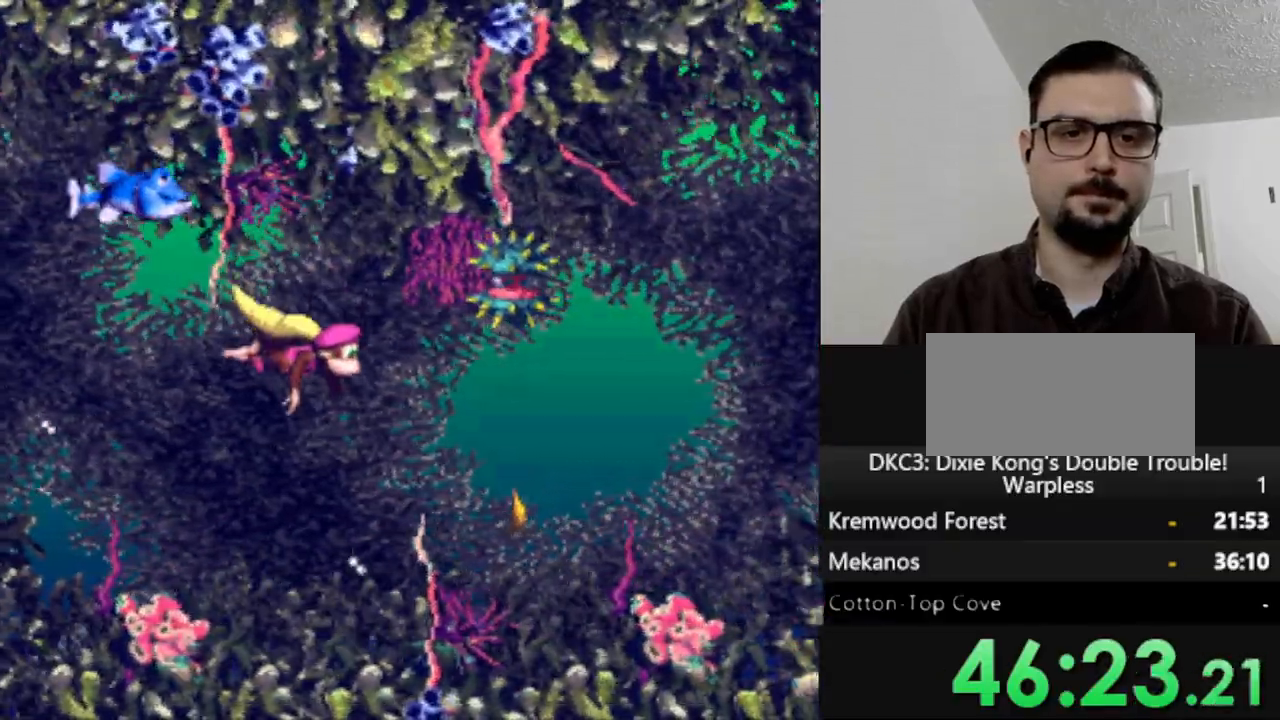
{"dt_ms": 500, "buttons": ["Y", "DPAD_RIGHT"], "events": []}
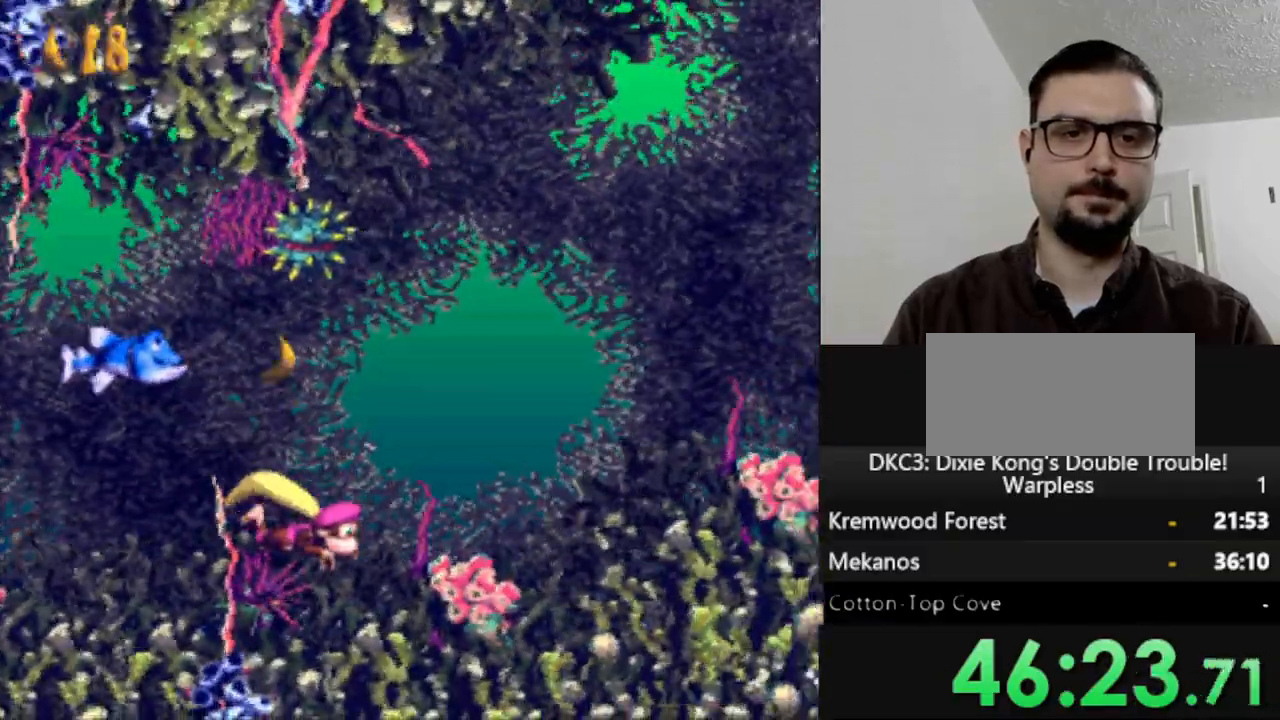
{"dt_ms": 500, "buttons": ["Y", "DPAD_RIGHT"], "events": [[233, "B", "down"], [367, "B", "up"]]}
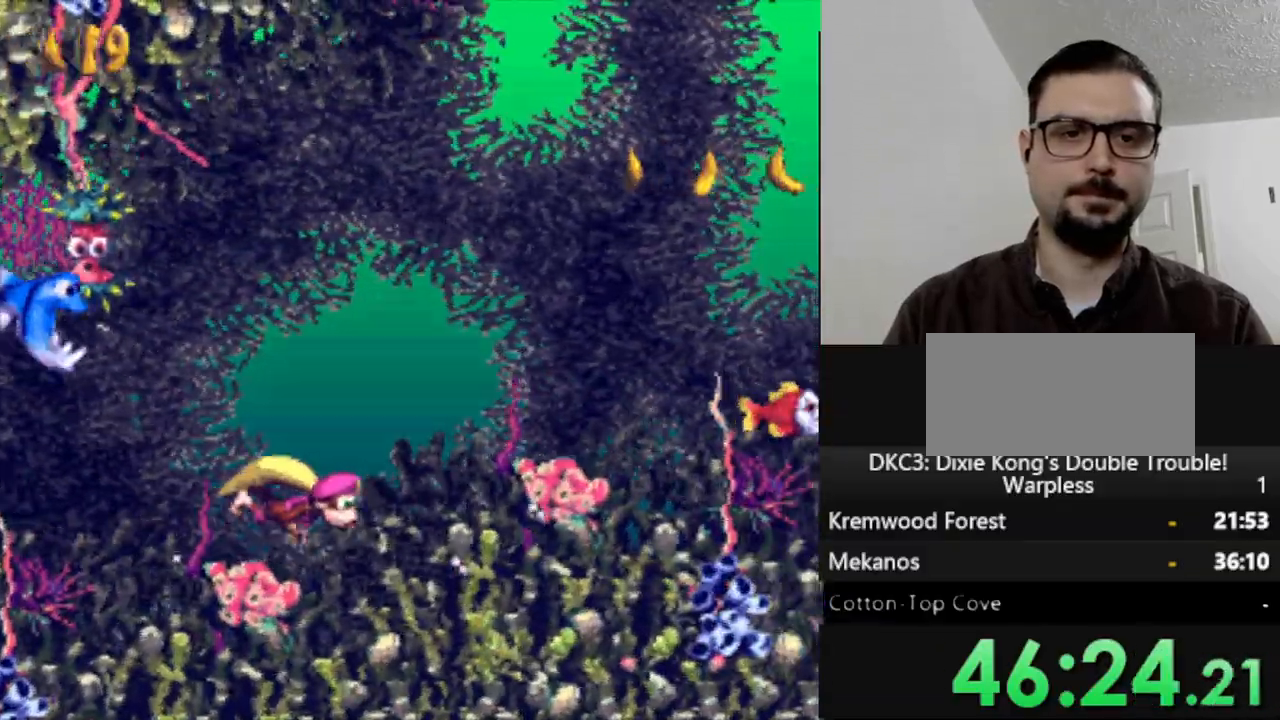
{"dt_ms": 500, "buttons": ["B", "Y", "DPAD_RIGHT"], "events": [[150, "B", "down"], [283, "B", "up"], [400, "B", "down"]]}